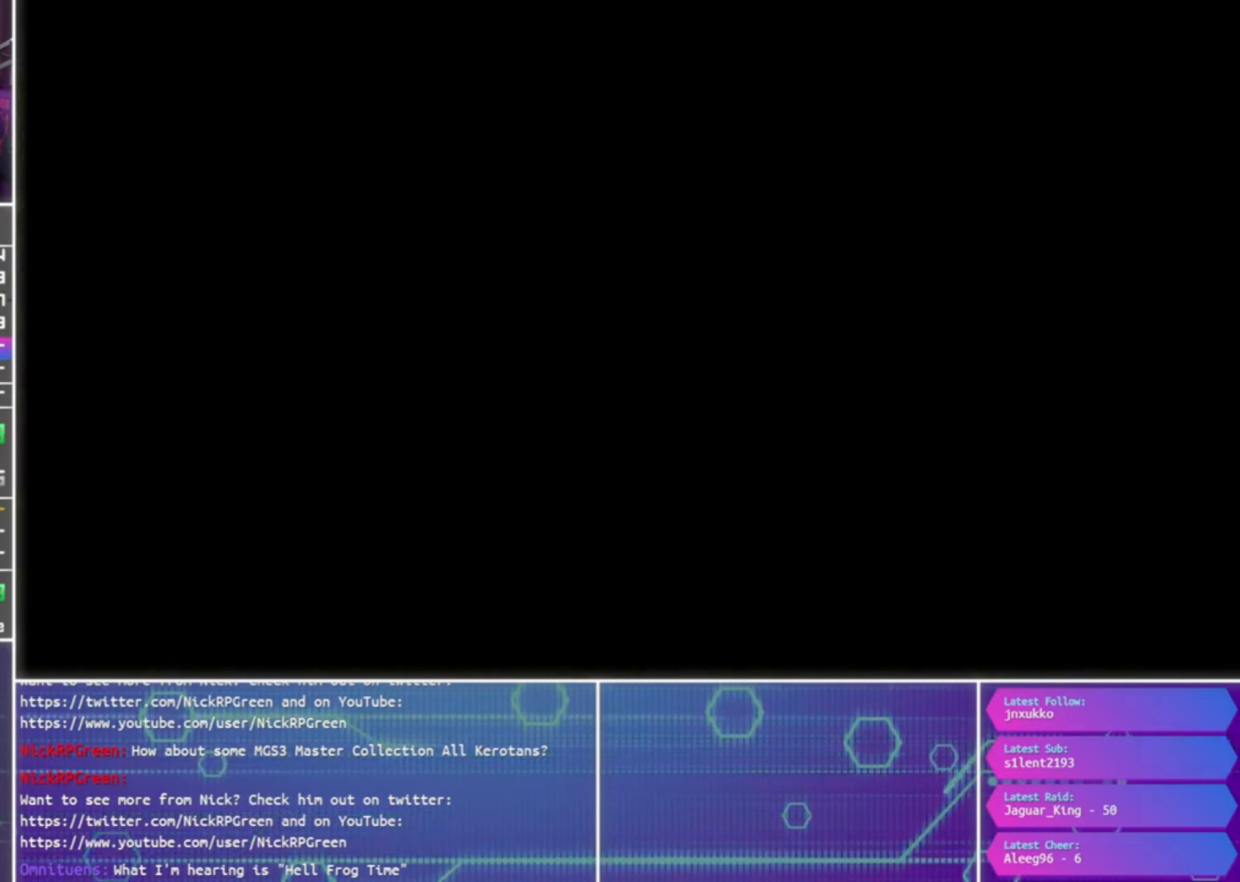
Gameplay with a controller (PlayStation layout); each line is a JSON object with the inputs held at the frame after it. "events" lists button and stick changes between this image and that frame as [ms after this image, input, new state], when the widget could be followed in between.
{"buttons": [], "left_stick": "up-right", "right_stick": "center", "events": []}
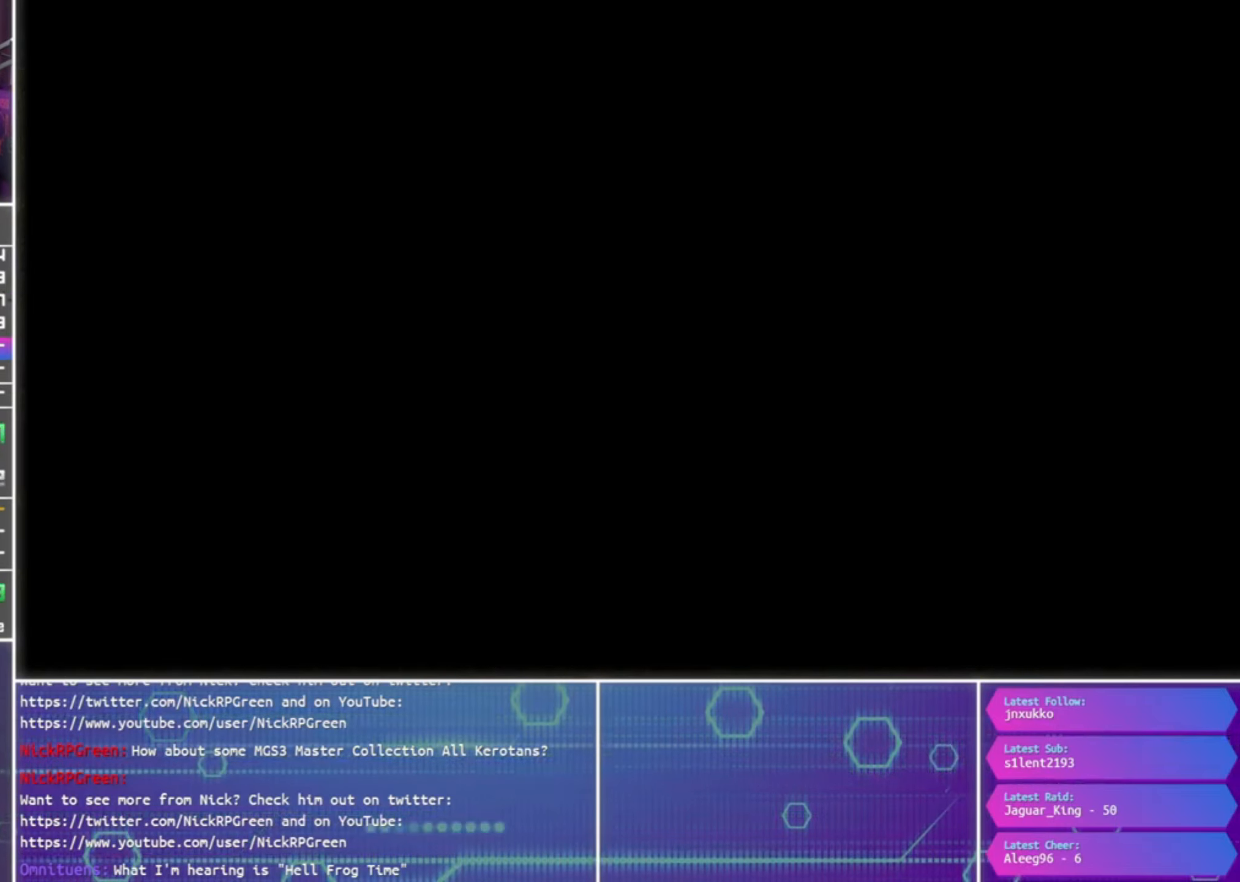
{"buttons": [], "left_stick": "up-right", "right_stick": "center", "events": []}
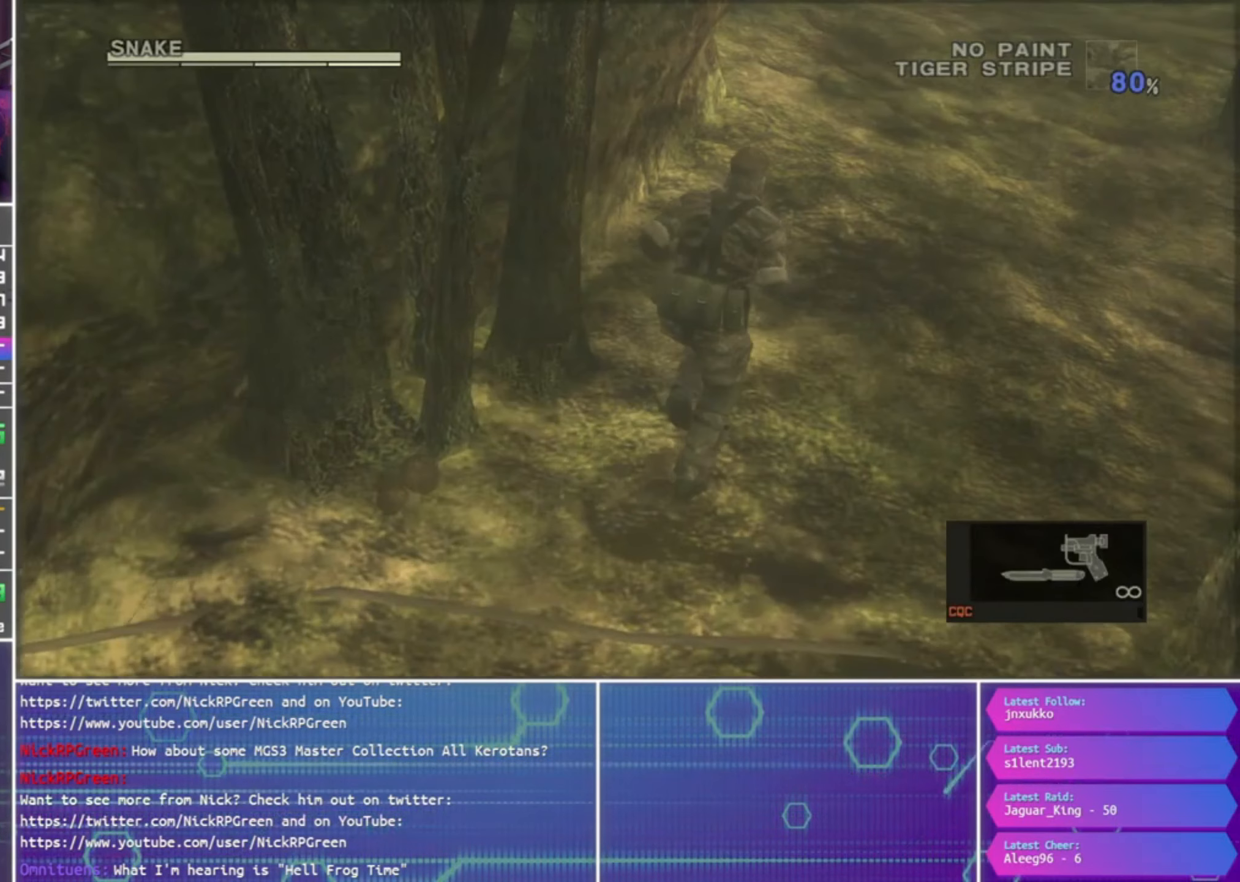
{"buttons": [], "left_stick": "up-right", "right_stick": "center", "events": []}
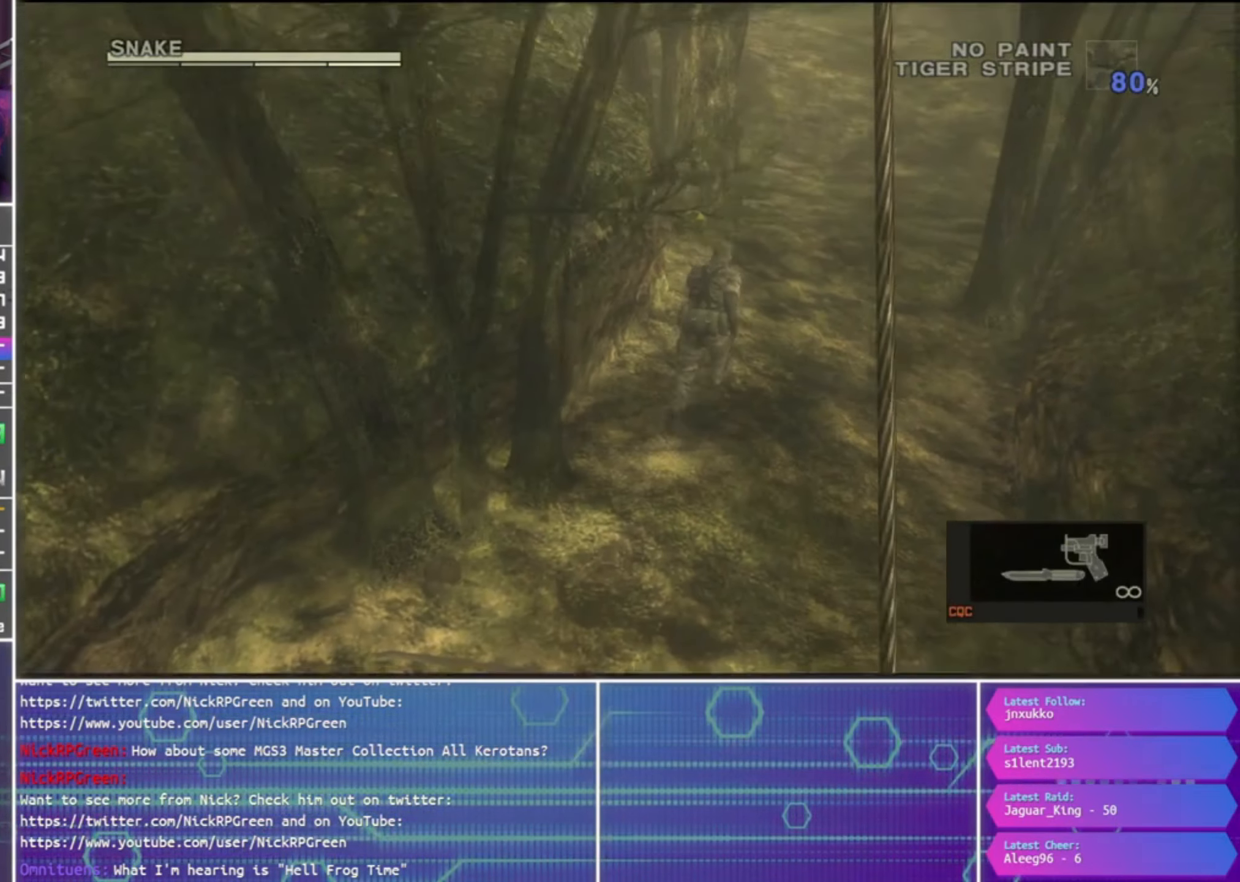
{"buttons": ["CROSS"], "left_stick": "up-right", "right_stick": "center", "events": [[434, "CROSS", "down"]]}
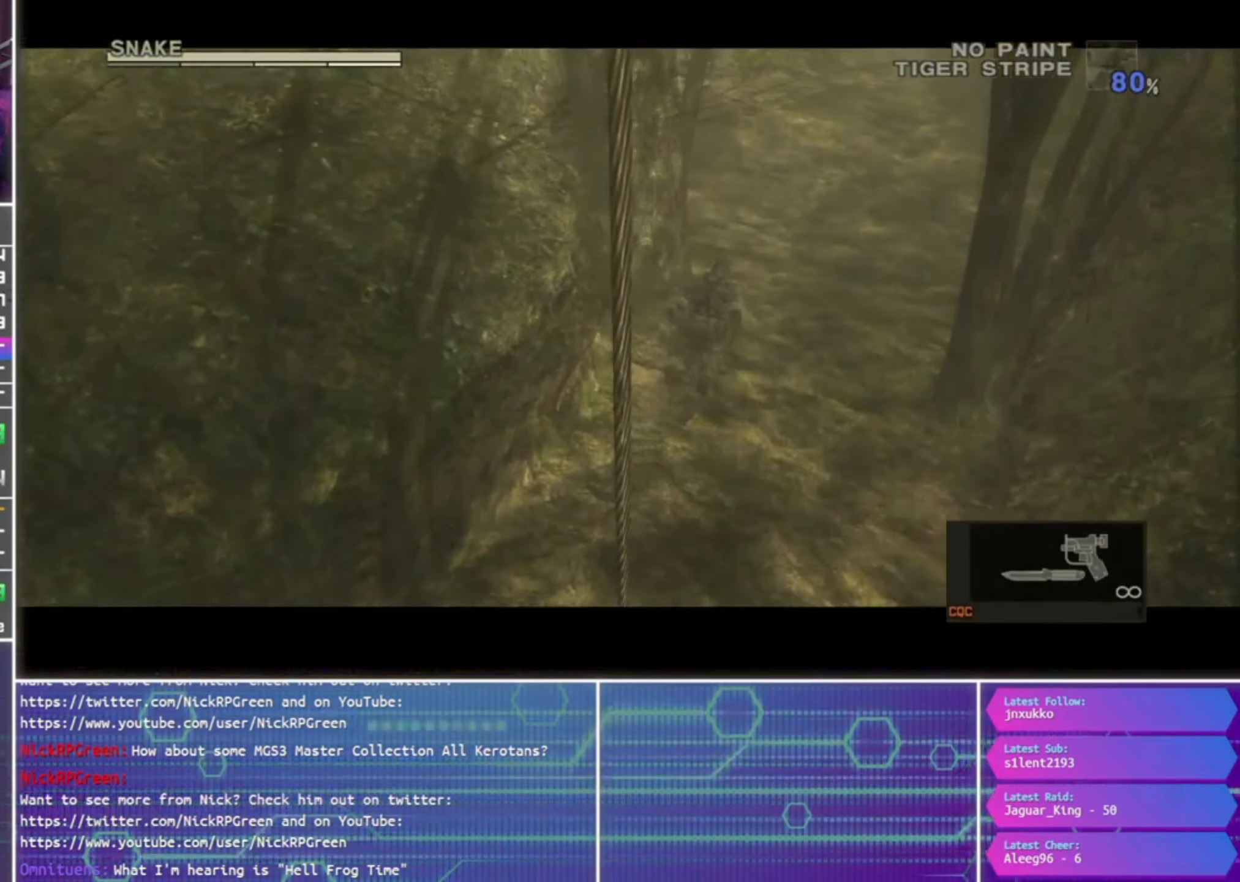
{"buttons": ["CROSS"], "left_stick": "up-right", "right_stick": "center", "events": [[34, "CROSS", "up"], [100, "CROSS", "down"], [200, "CROSS", "up"], [300, "CROSS", "down"], [400, "CROSS", "up"], [467, "CROSS", "down"]]}
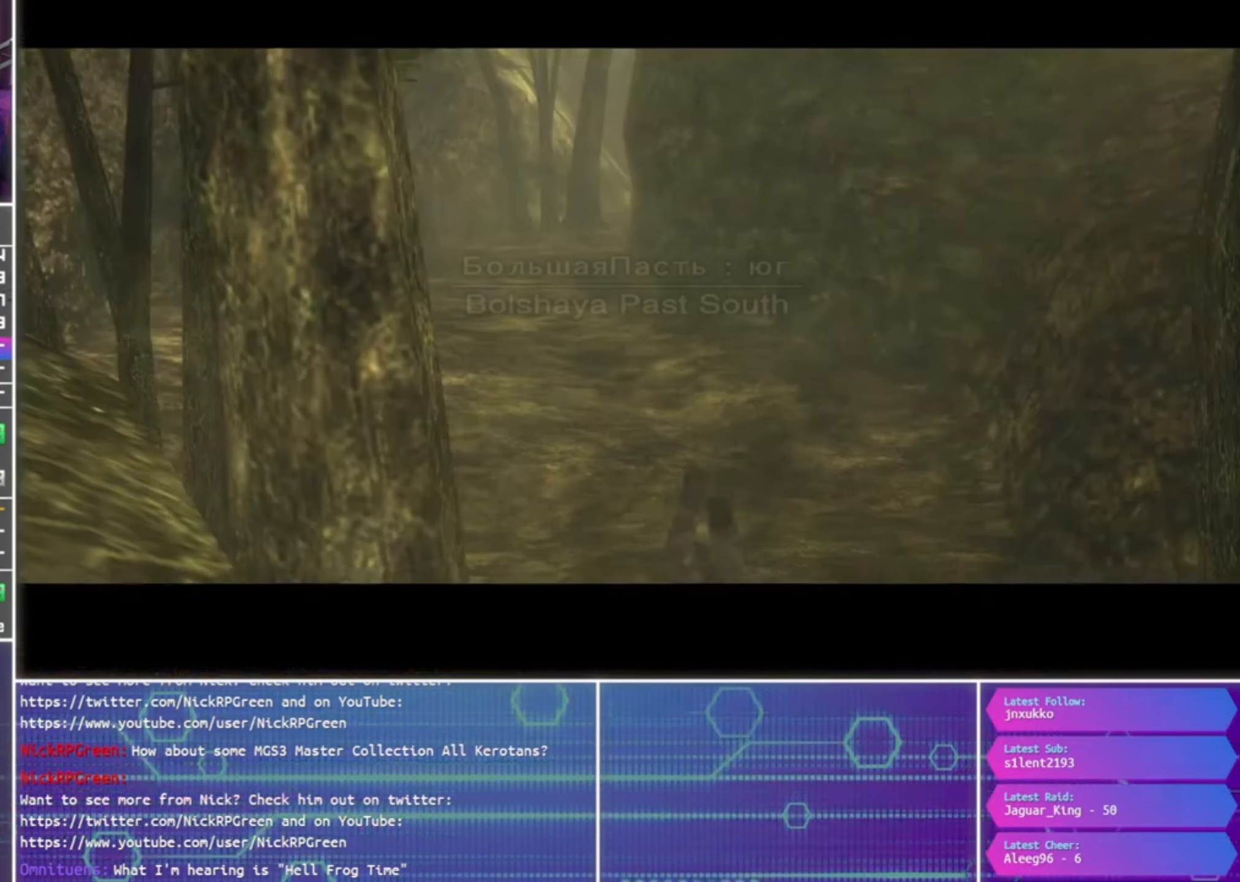
{"buttons": [], "left_stick": "center", "right_stick": "center", "events": [[67, "CROSS", "up"], [167, "left_stick", "center"]]}
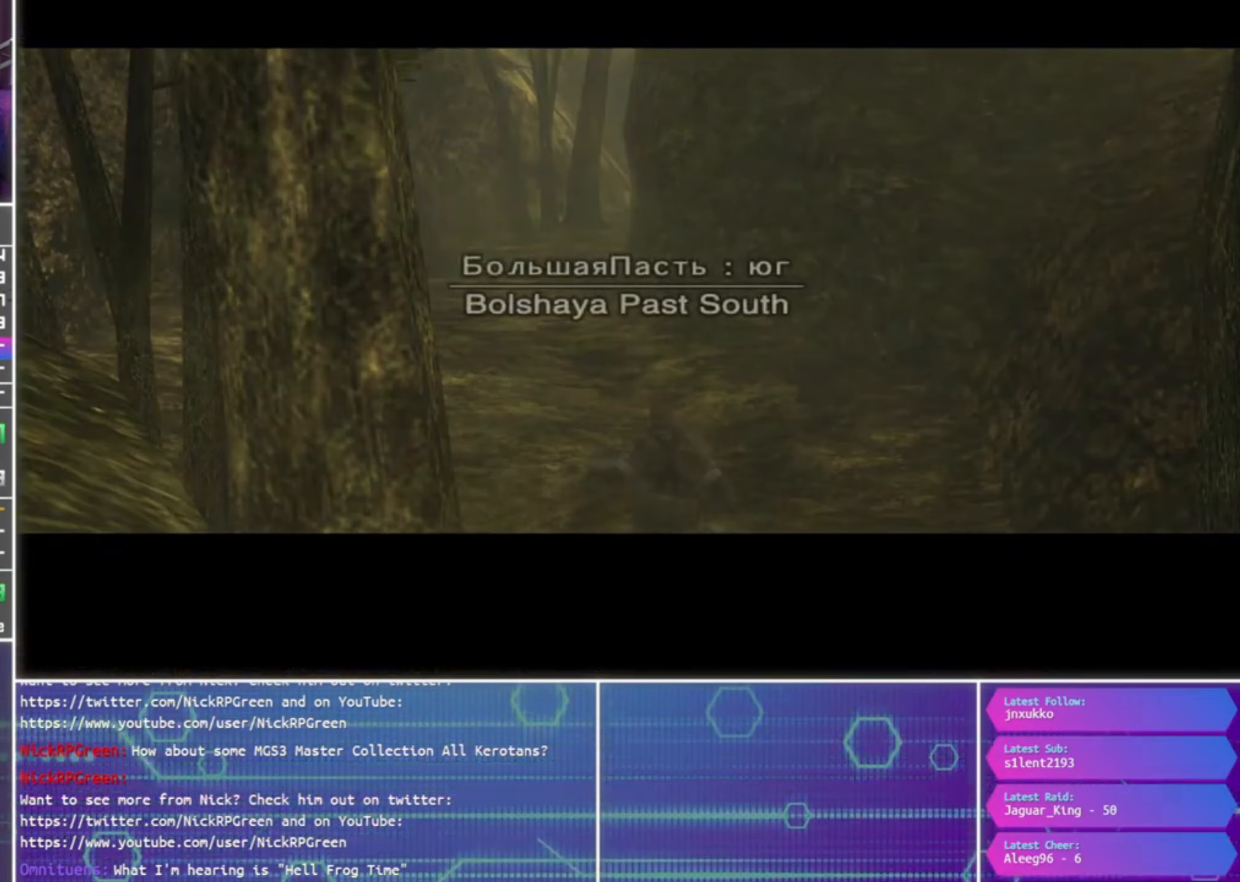
{"buttons": [], "left_stick": "center", "right_stick": "center", "events": []}
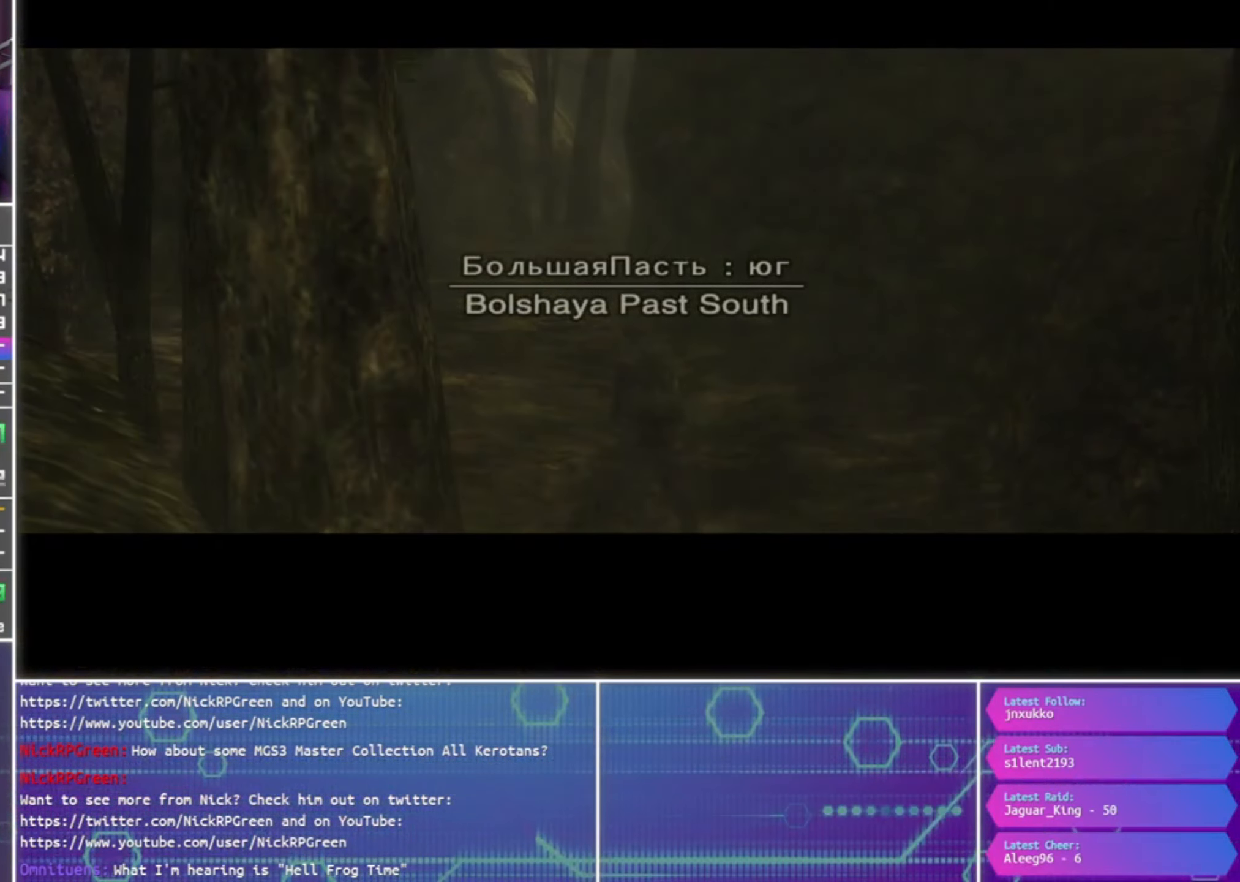
{"buttons": [], "left_stick": "center", "right_stick": "center", "events": []}
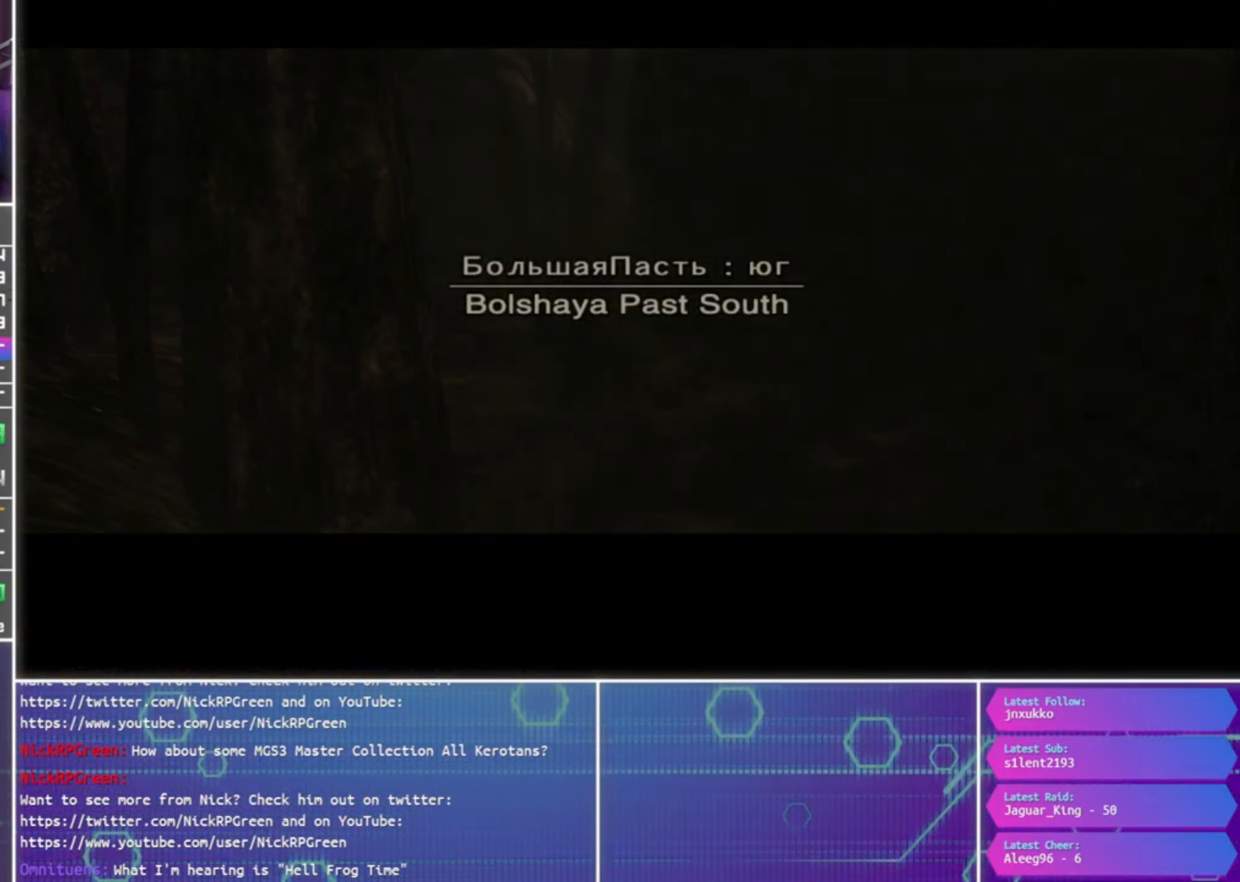
{"buttons": [], "left_stick": "center", "right_stick": "center", "events": []}
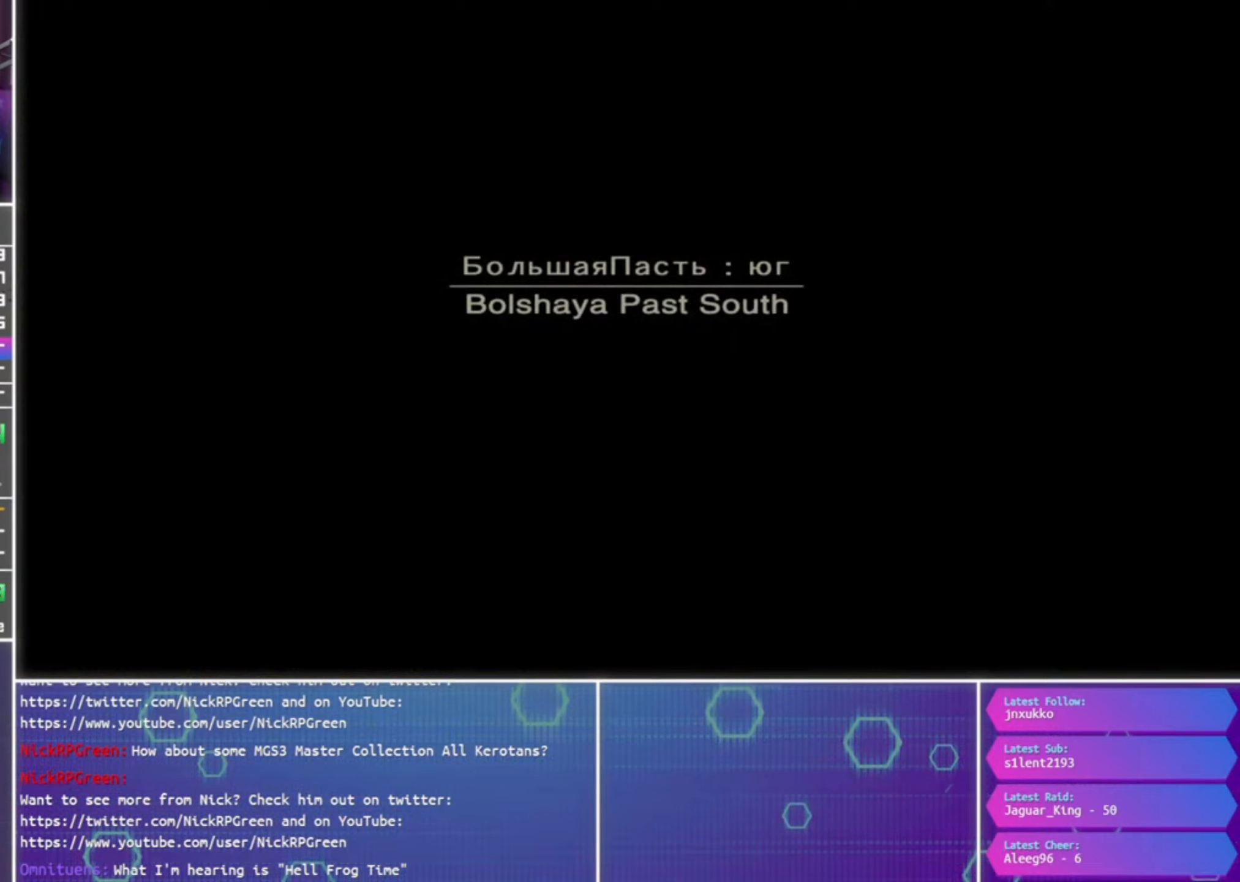
{"buttons": [], "left_stick": "center", "right_stick": "center", "events": []}
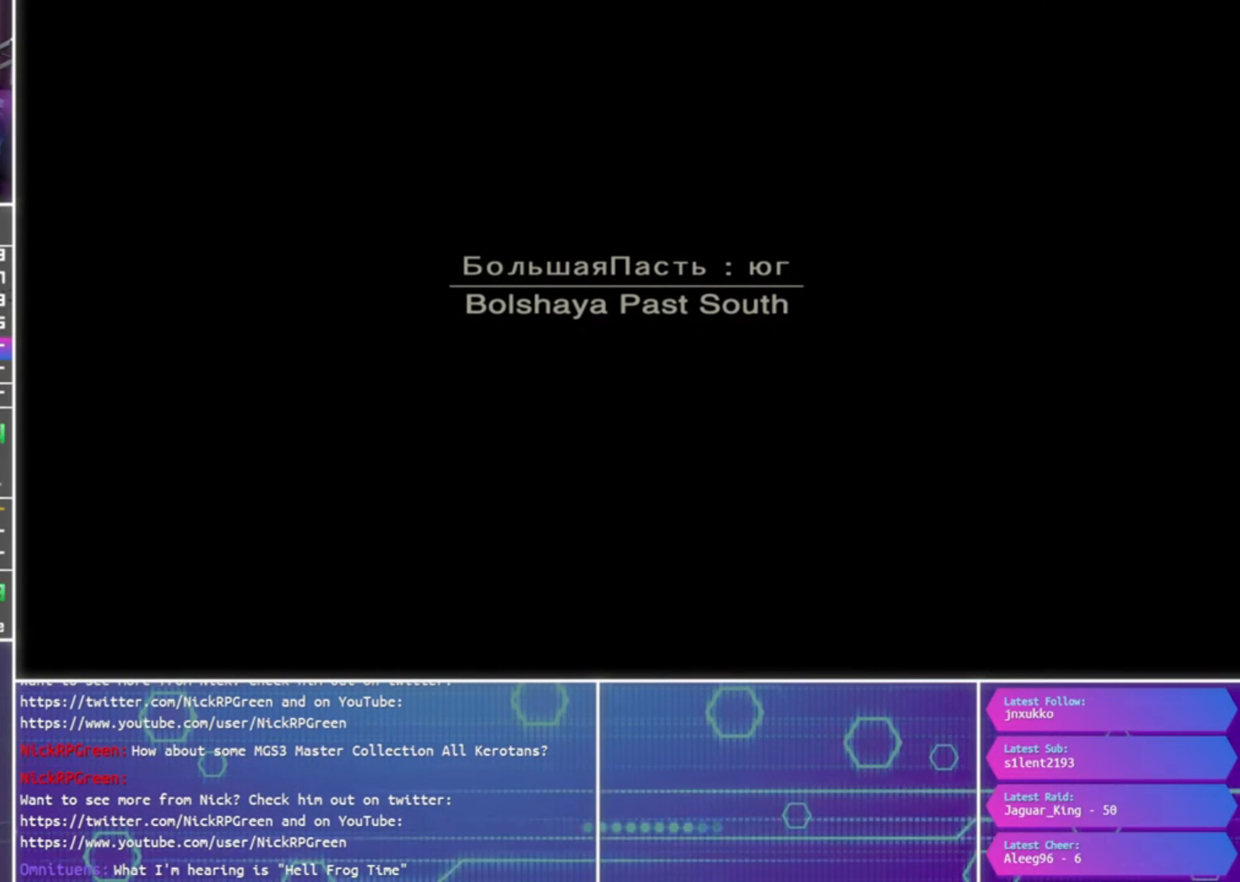
{"buttons": [], "left_stick": "center", "right_stick": "center", "events": []}
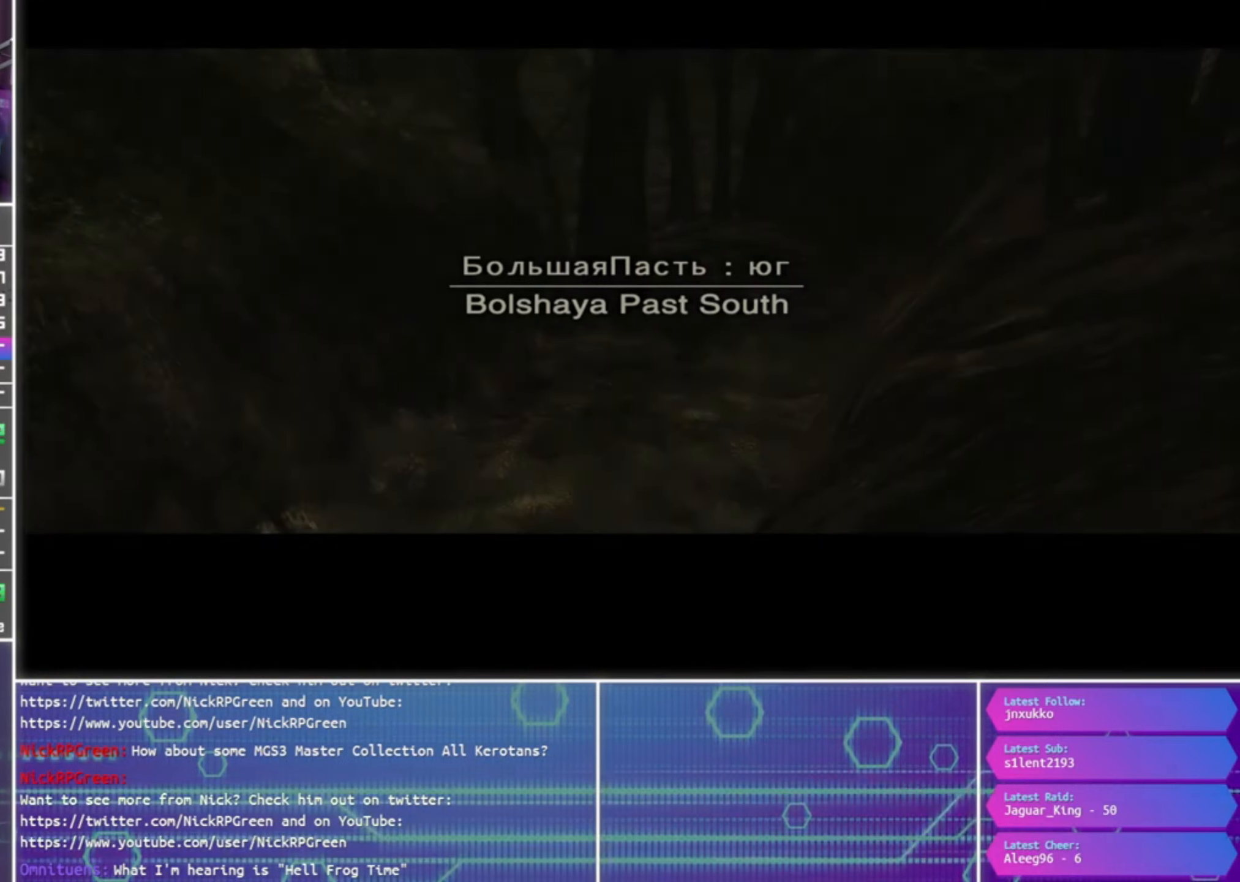
{"buttons": [], "left_stick": "up-right", "right_stick": "center", "events": [[466, "left_stick", "up-right"]]}
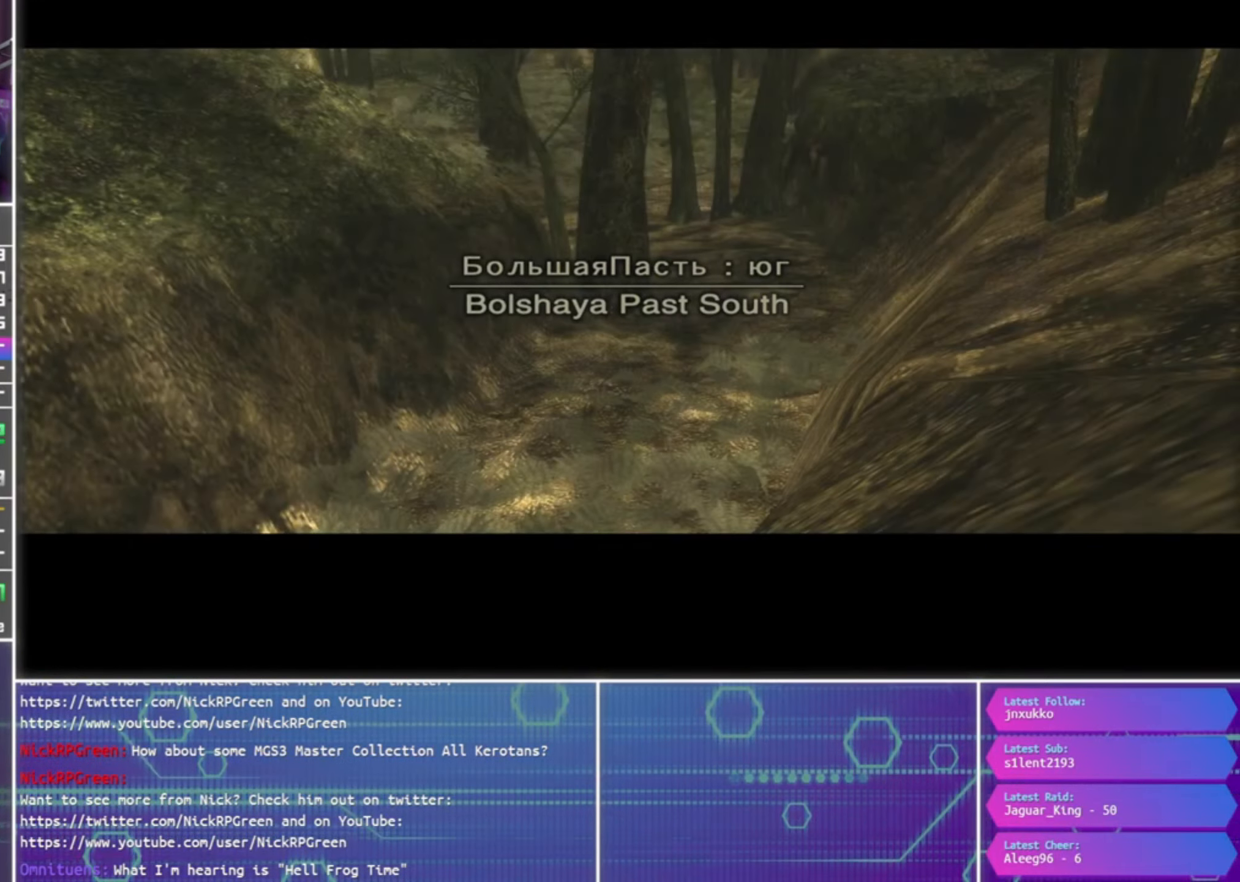
{"buttons": [], "left_stick": "up-right", "right_stick": "center", "events": []}
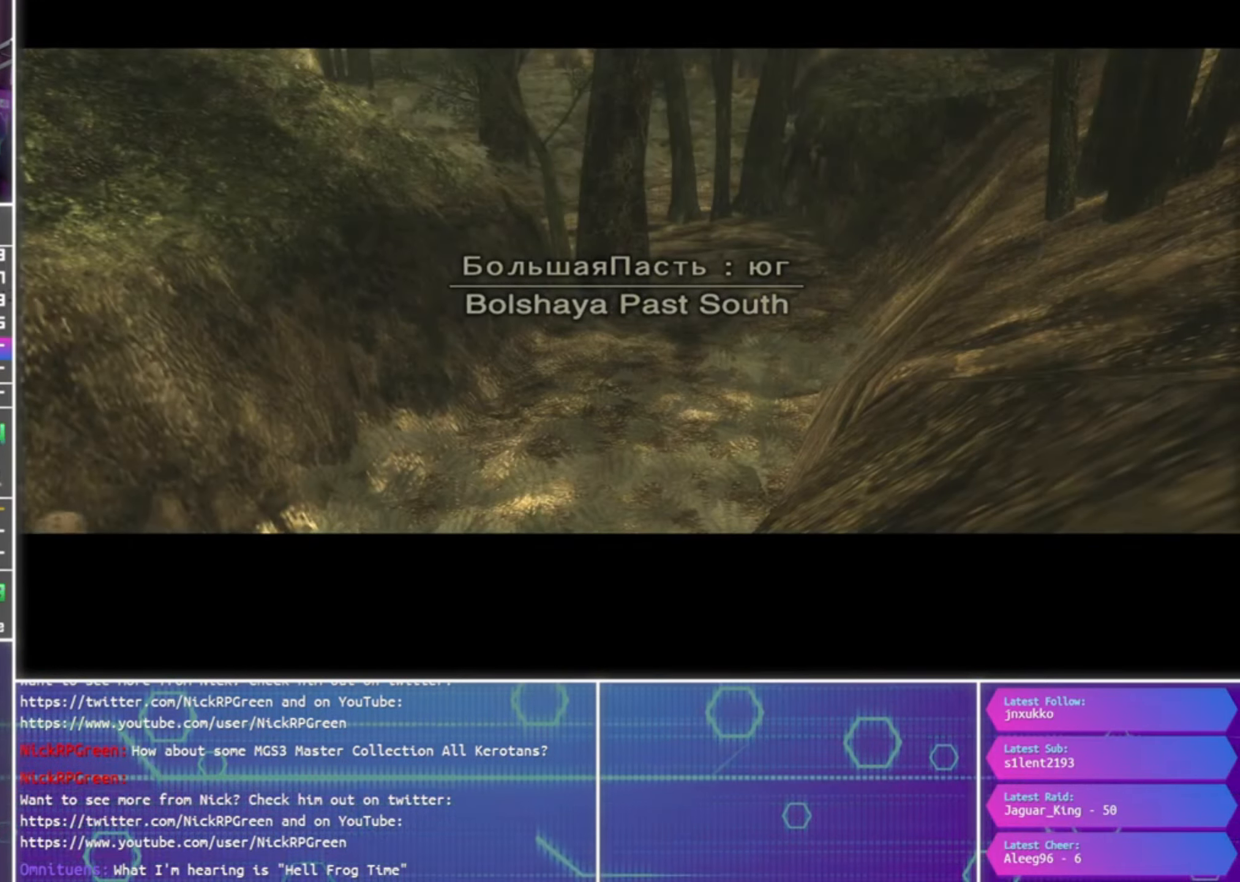
{"buttons": [], "left_stick": "up-right", "right_stick": "center", "events": []}
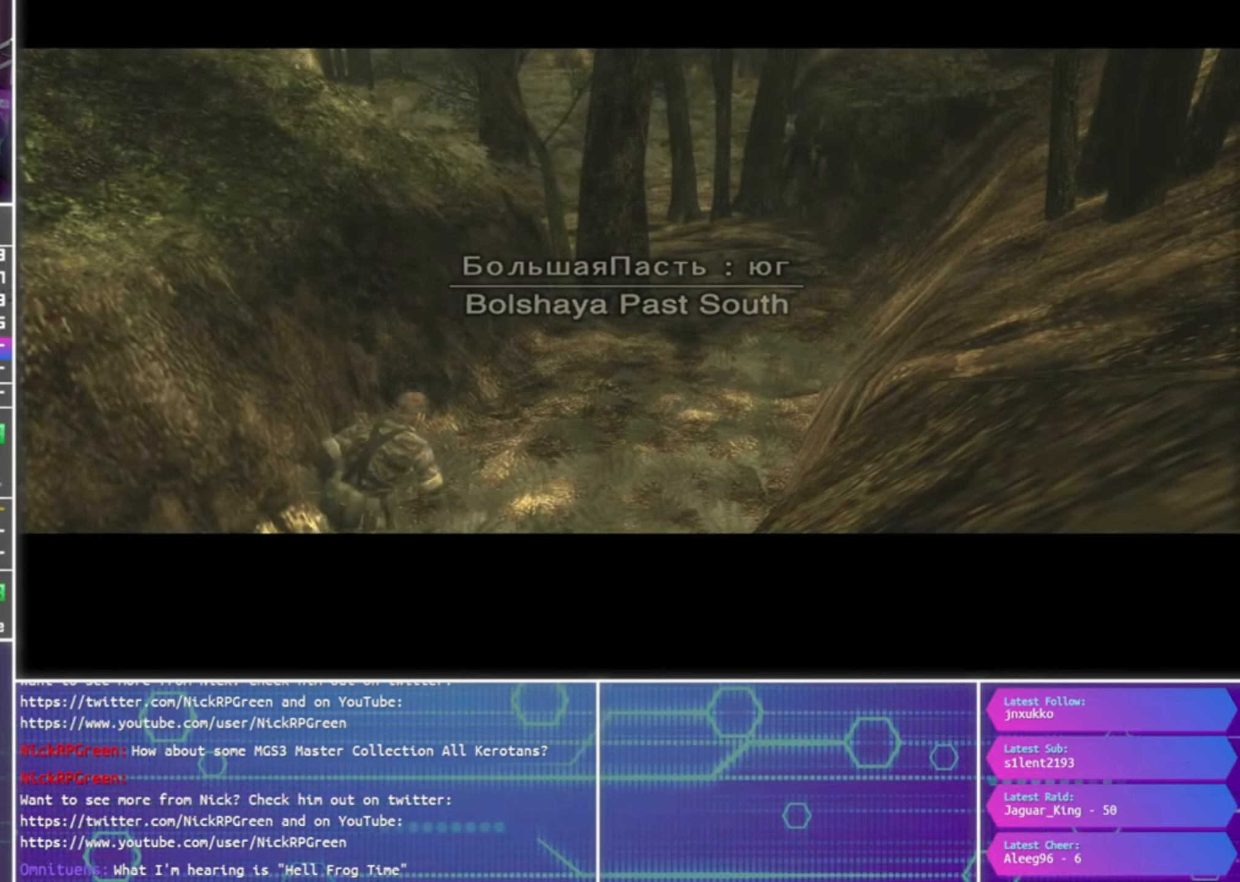
{"buttons": [], "left_stick": "up-right", "right_stick": "center", "events": []}
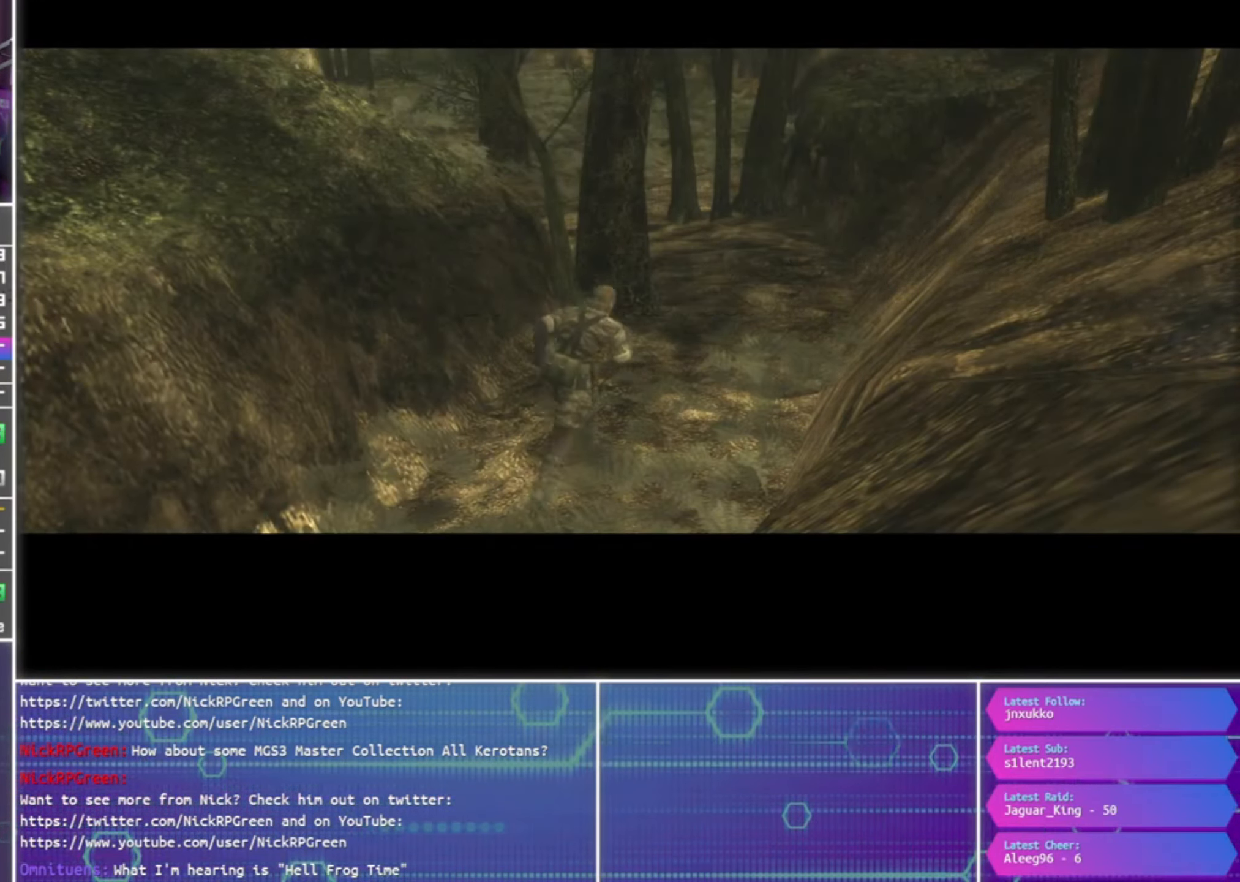
{"buttons": [], "left_stick": "up-right", "right_stick": "center", "events": []}
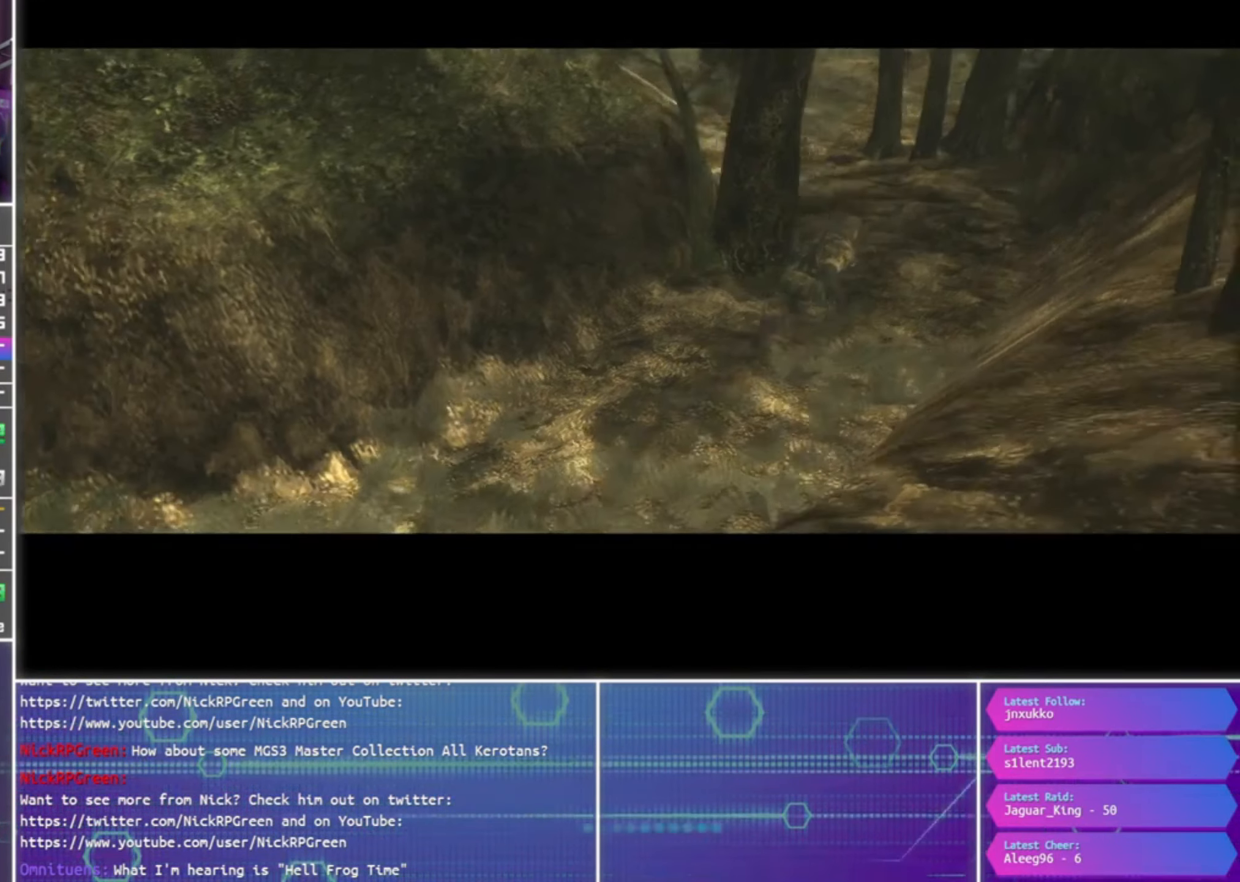
{"buttons": [], "left_stick": "up", "right_stick": "center", "events": [[466, "left_stick", "up"]]}
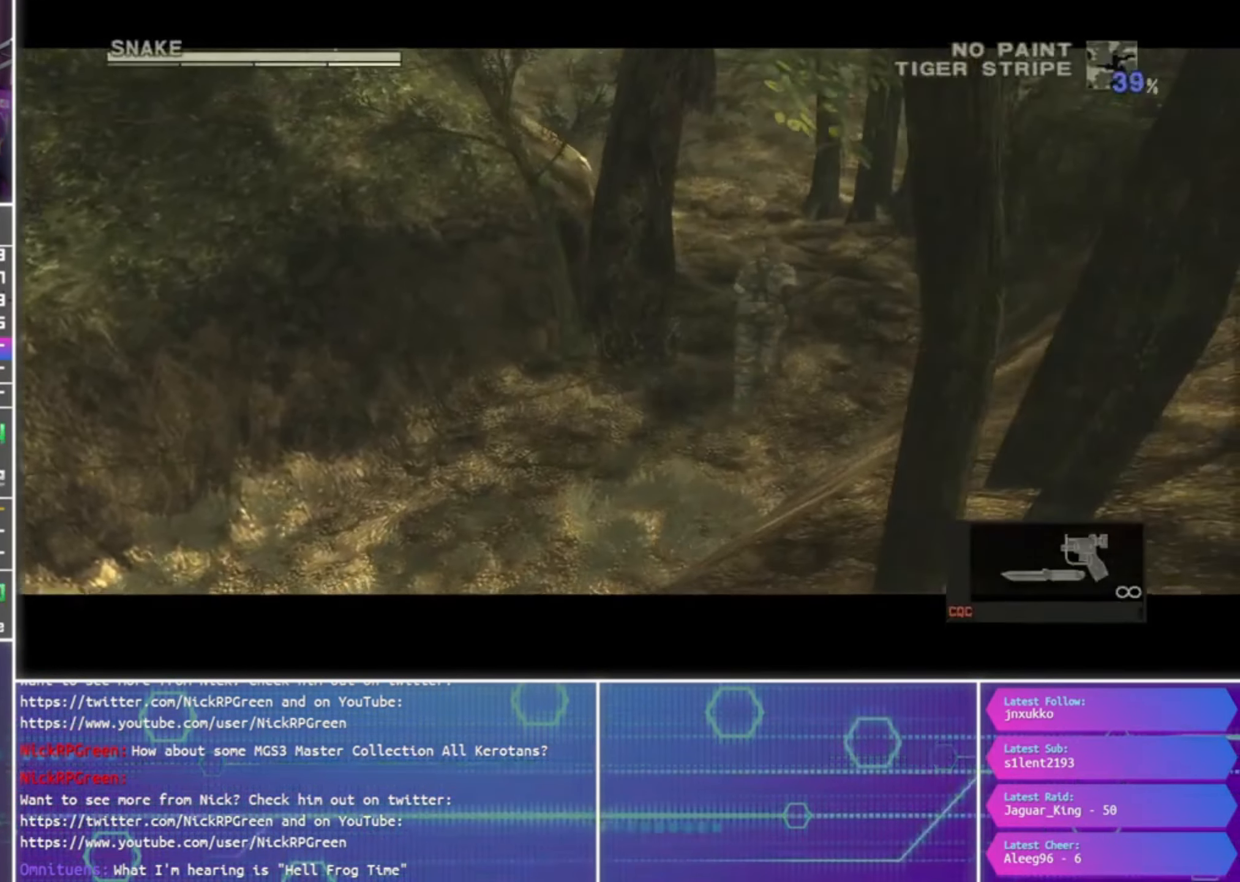
{"buttons": [], "left_stick": "up", "right_stick": "center", "events": []}
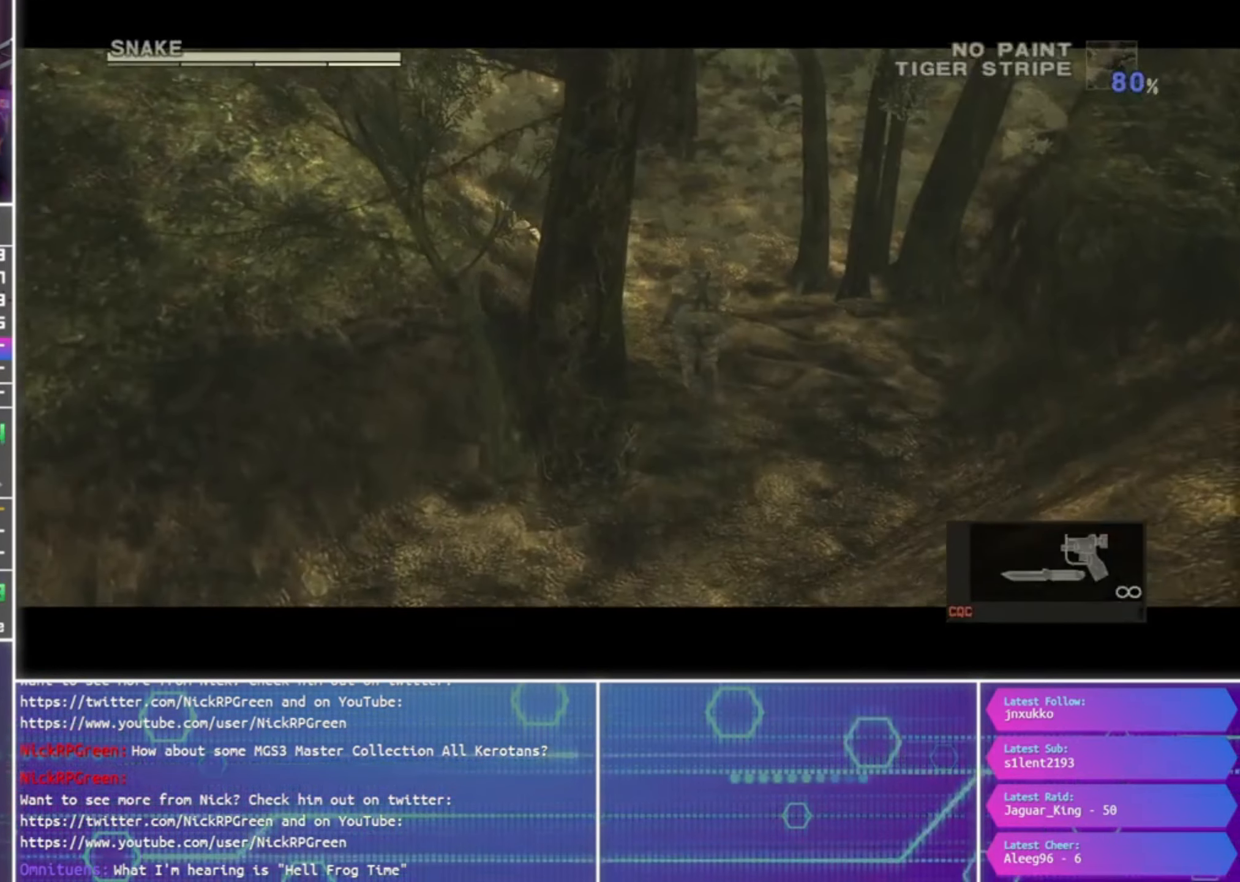
{"buttons": [], "left_stick": "up", "right_stick": "center", "events": []}
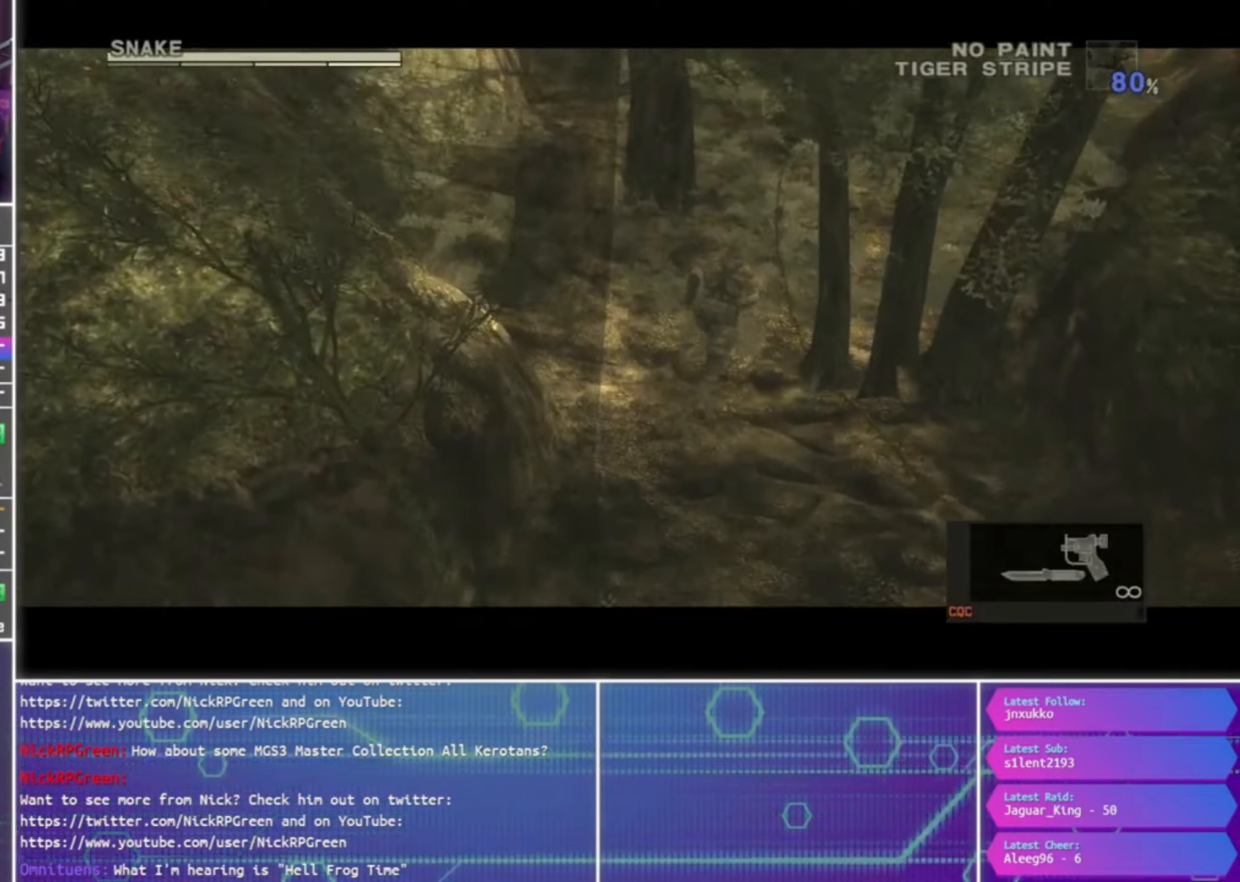
{"buttons": [], "left_stick": "up-right", "right_stick": "center", "events": [[67, "left_stick", "up-right"]]}
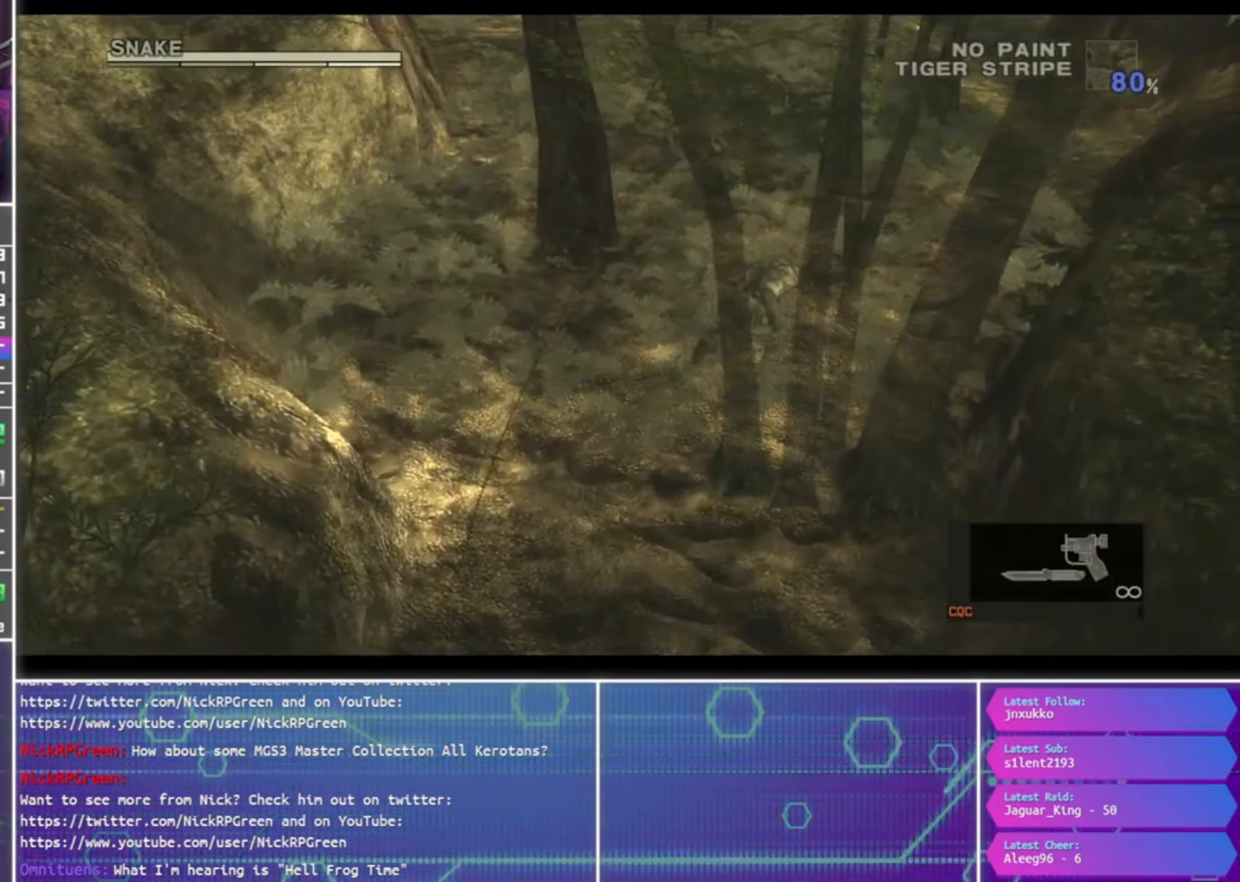
{"buttons": [], "left_stick": "up-right", "right_stick": "center", "events": []}
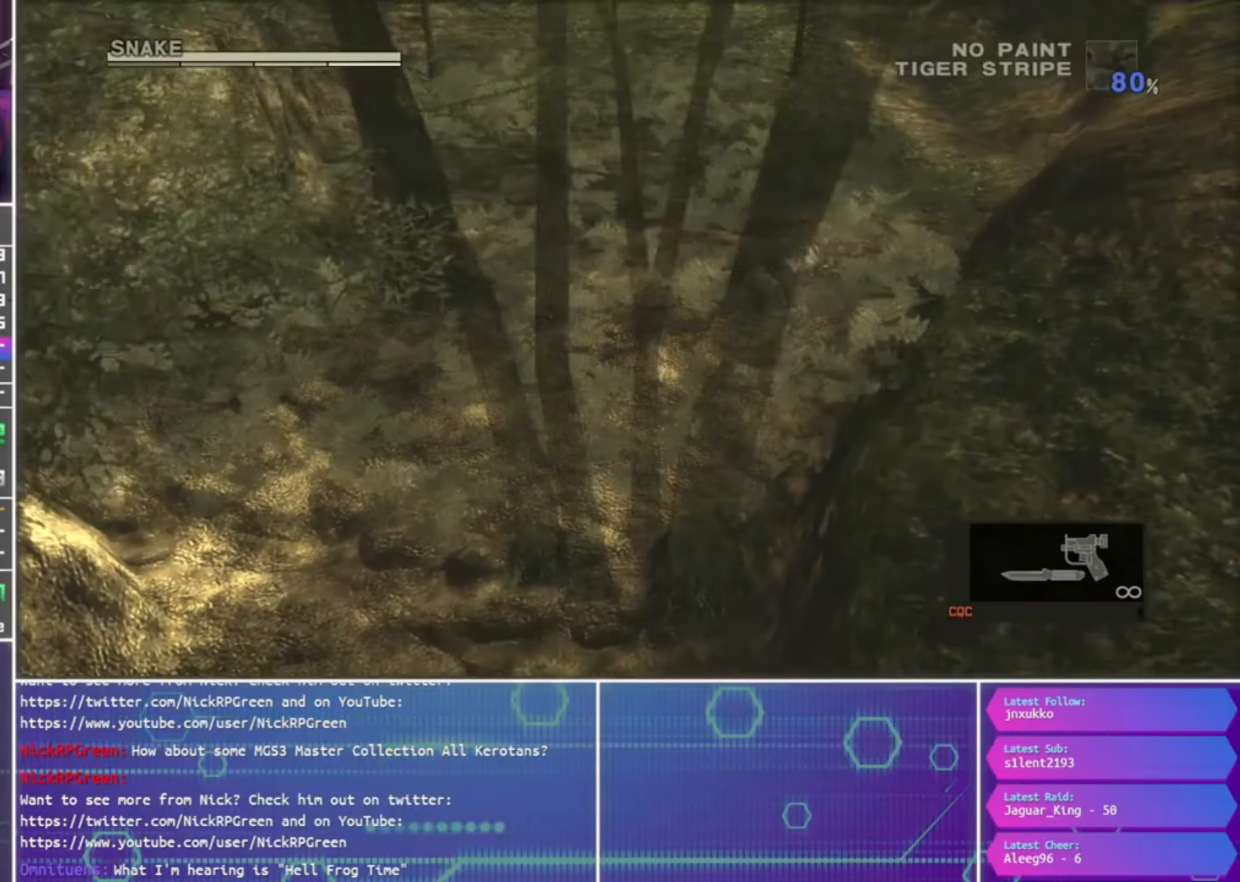
{"buttons": [], "left_stick": "up-right", "right_stick": "center", "events": []}
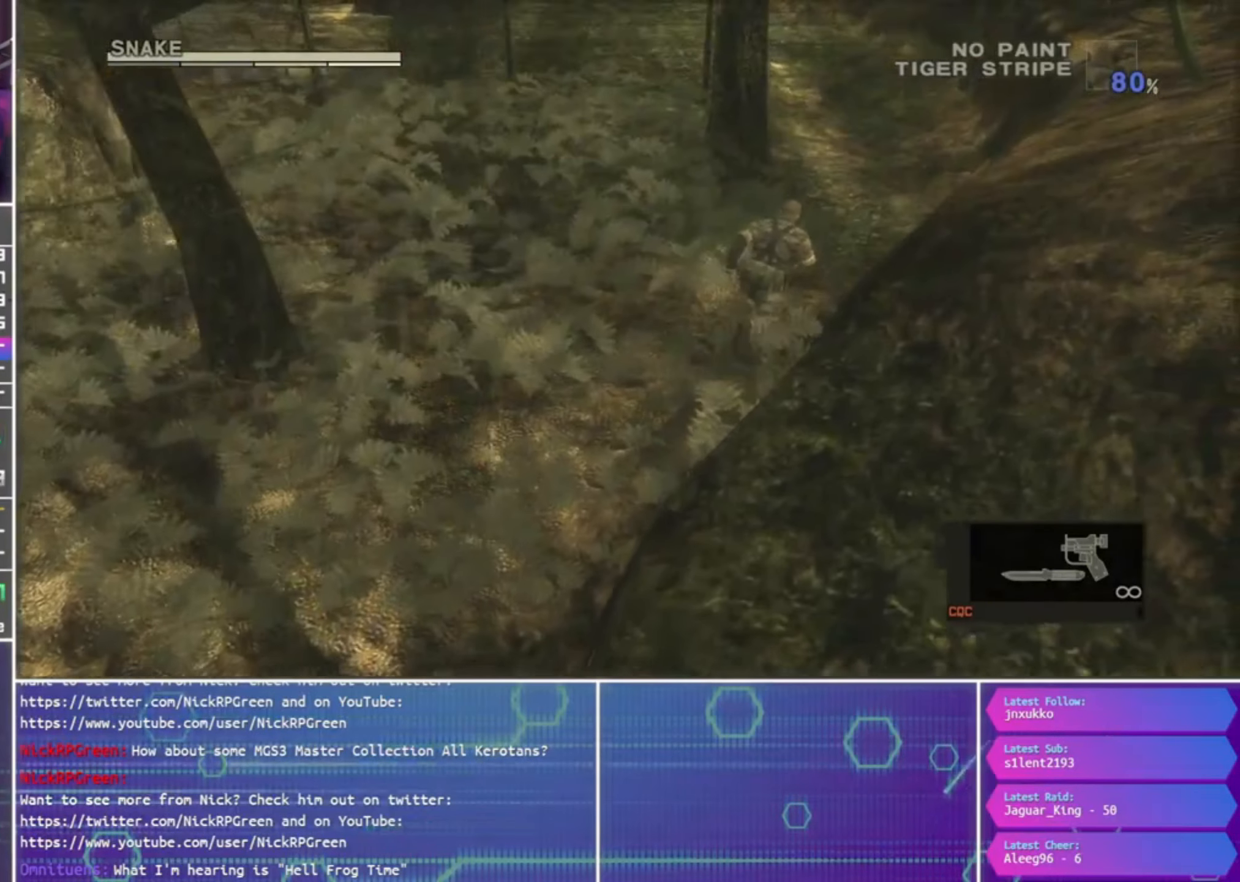
{"buttons": ["CROSS"], "left_stick": "up-right", "right_stick": "center", "events": [[233, "CROSS", "down"]]}
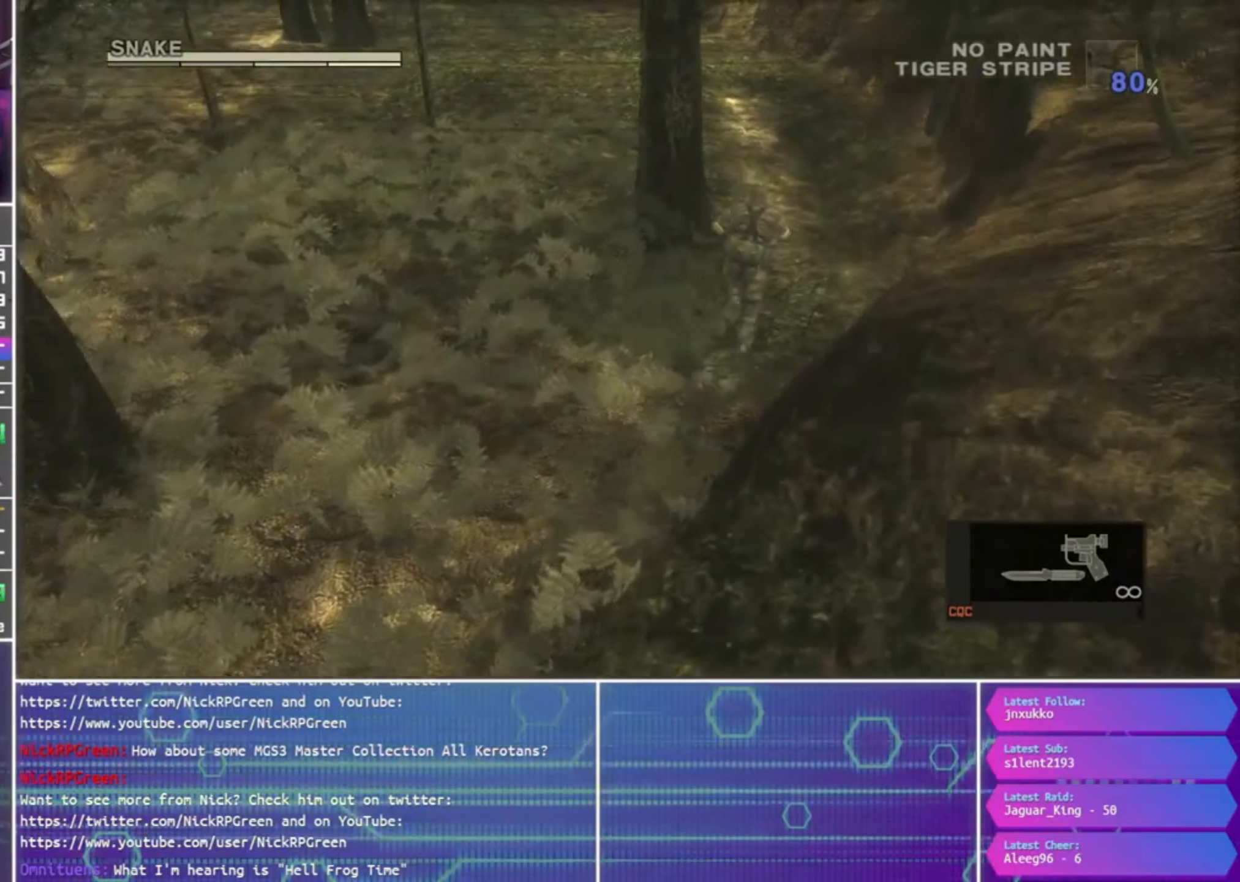
{"buttons": ["CROSS"], "left_stick": "up", "right_stick": "center", "events": [[67, "left_stick", "up"]]}
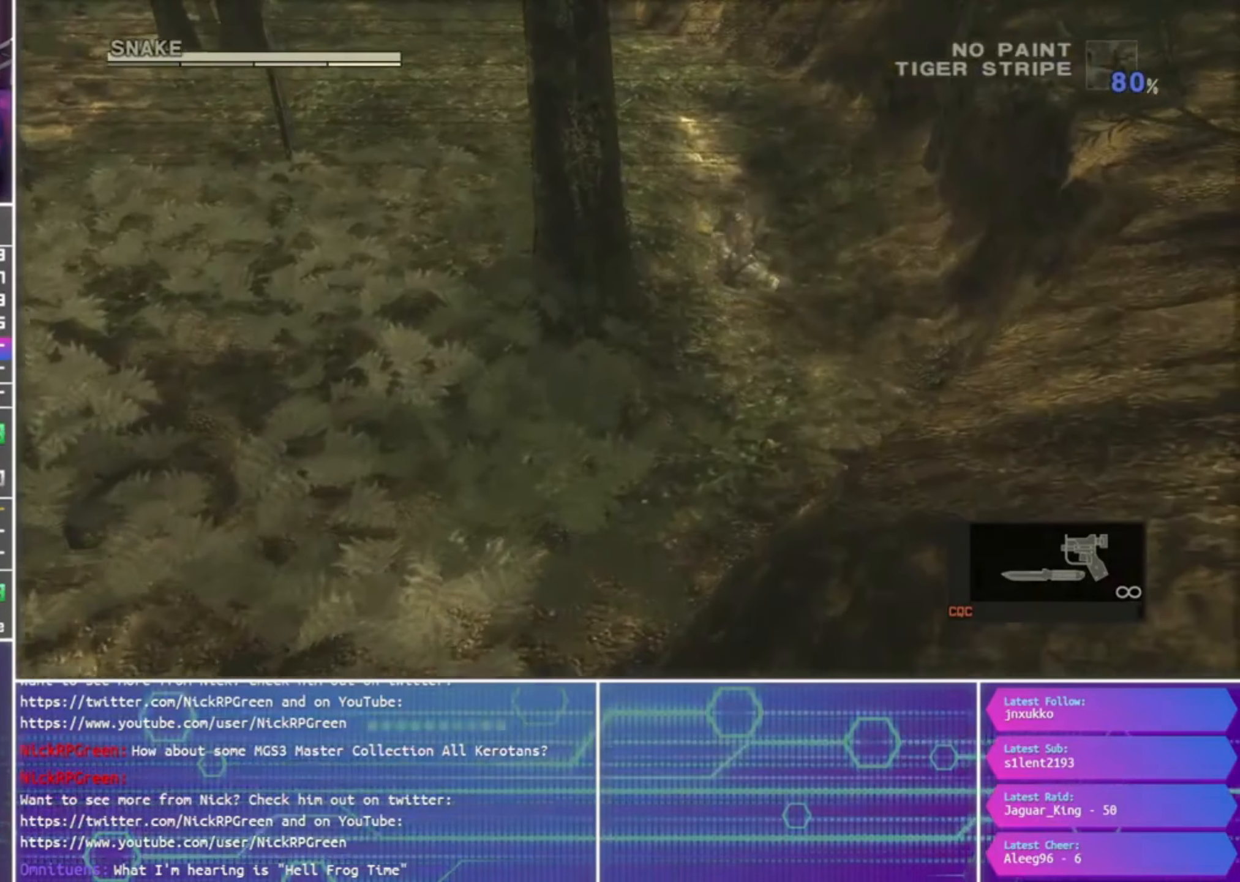
{"buttons": [], "left_stick": "up", "right_stick": "center"}
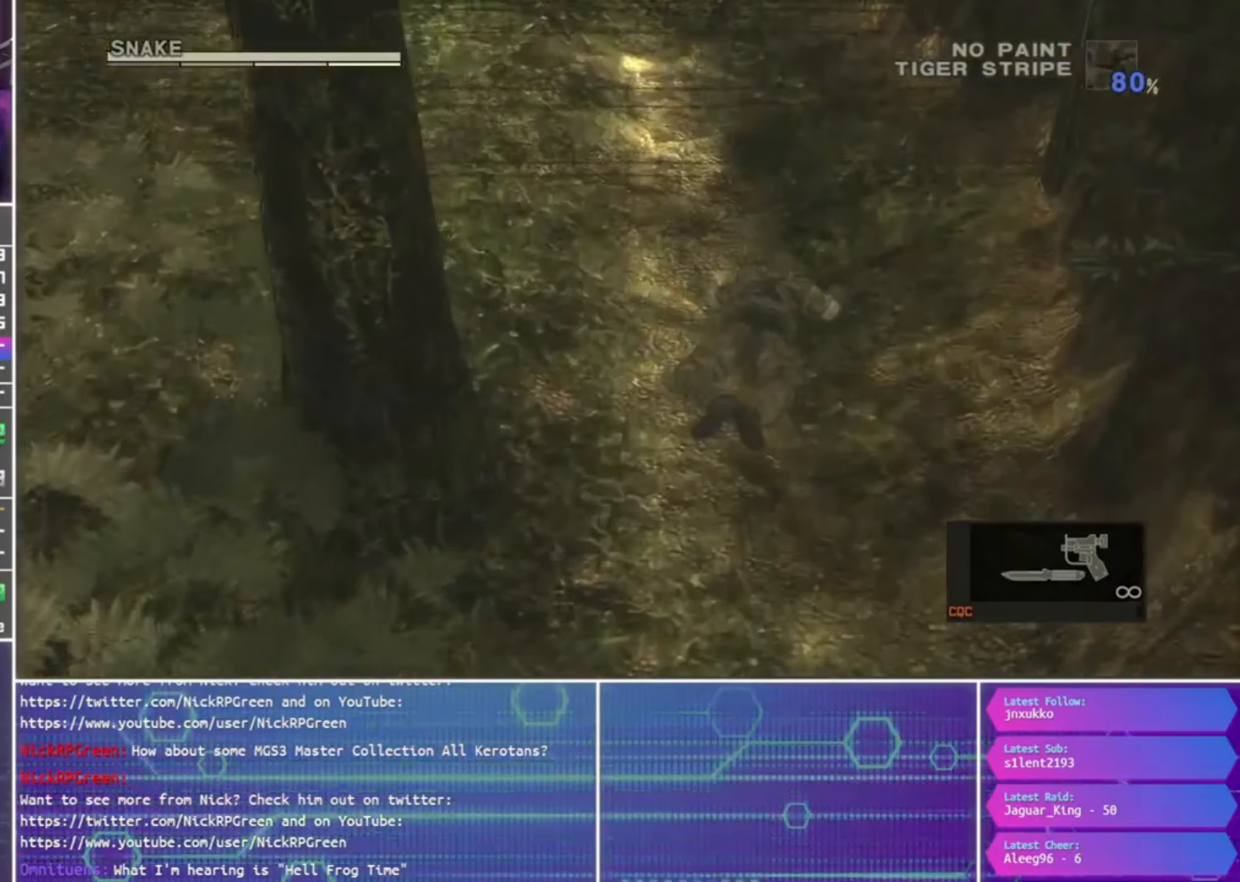
{"buttons": [], "left_stick": "up", "right_stick": "center", "events": []}
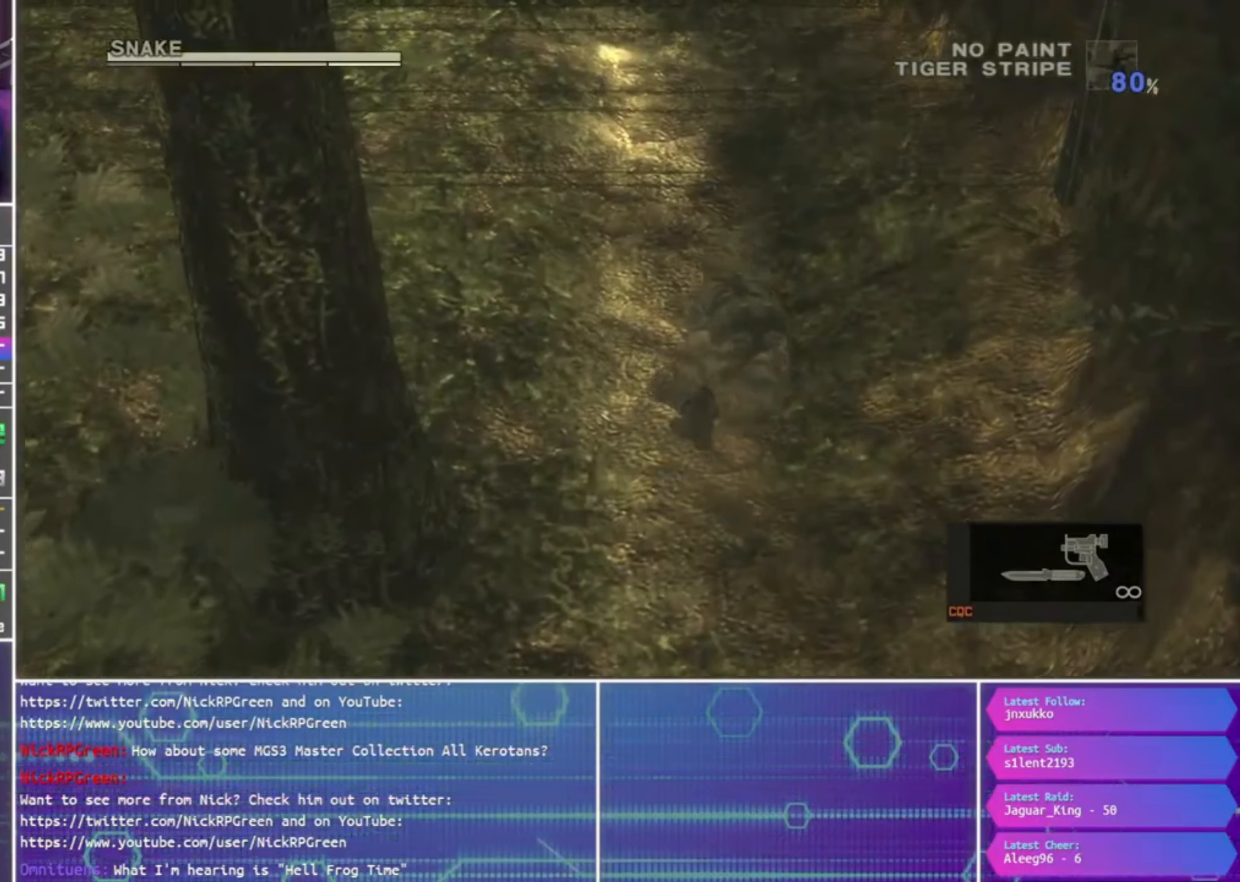
{"buttons": [], "left_stick": "up", "right_stick": "center", "events": []}
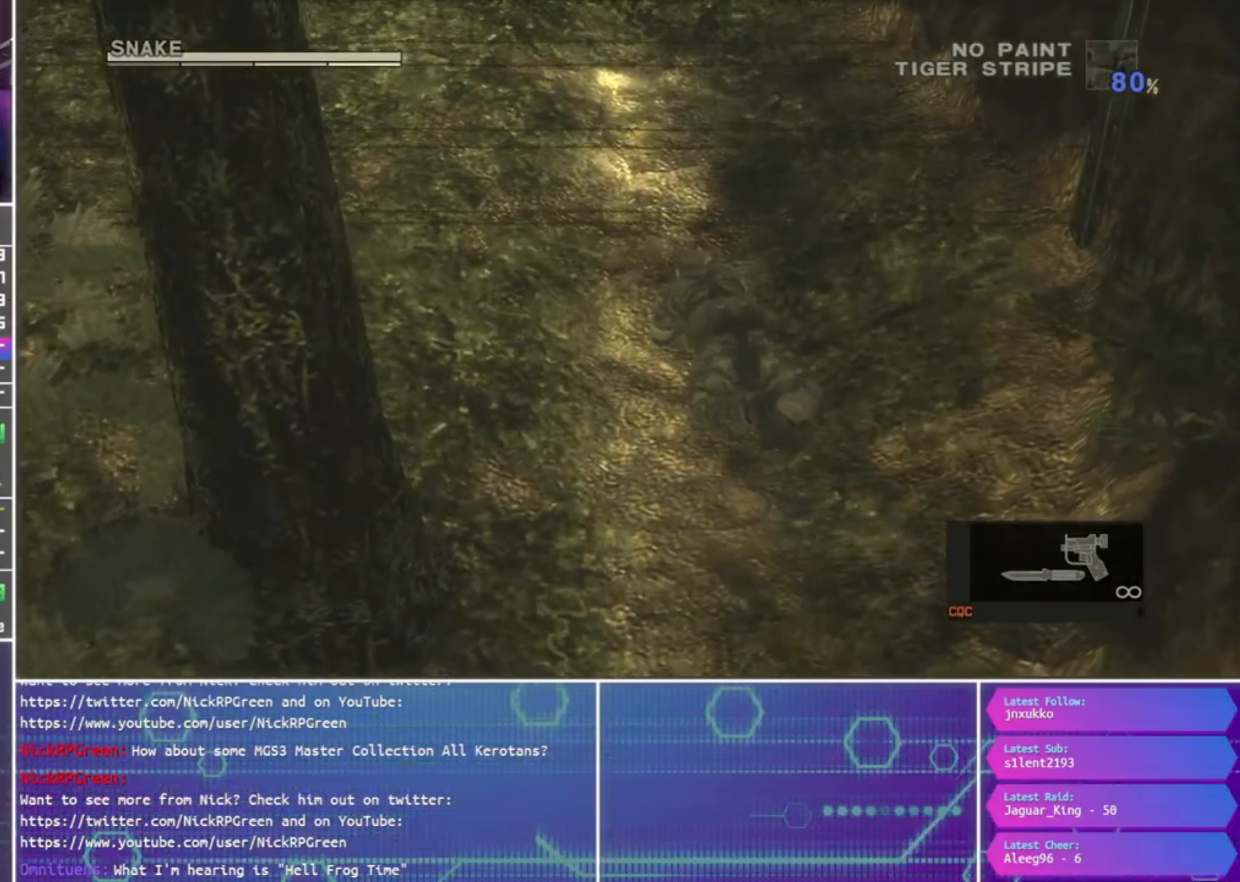
{"buttons": [], "left_stick": "up", "right_stick": "center", "events": []}
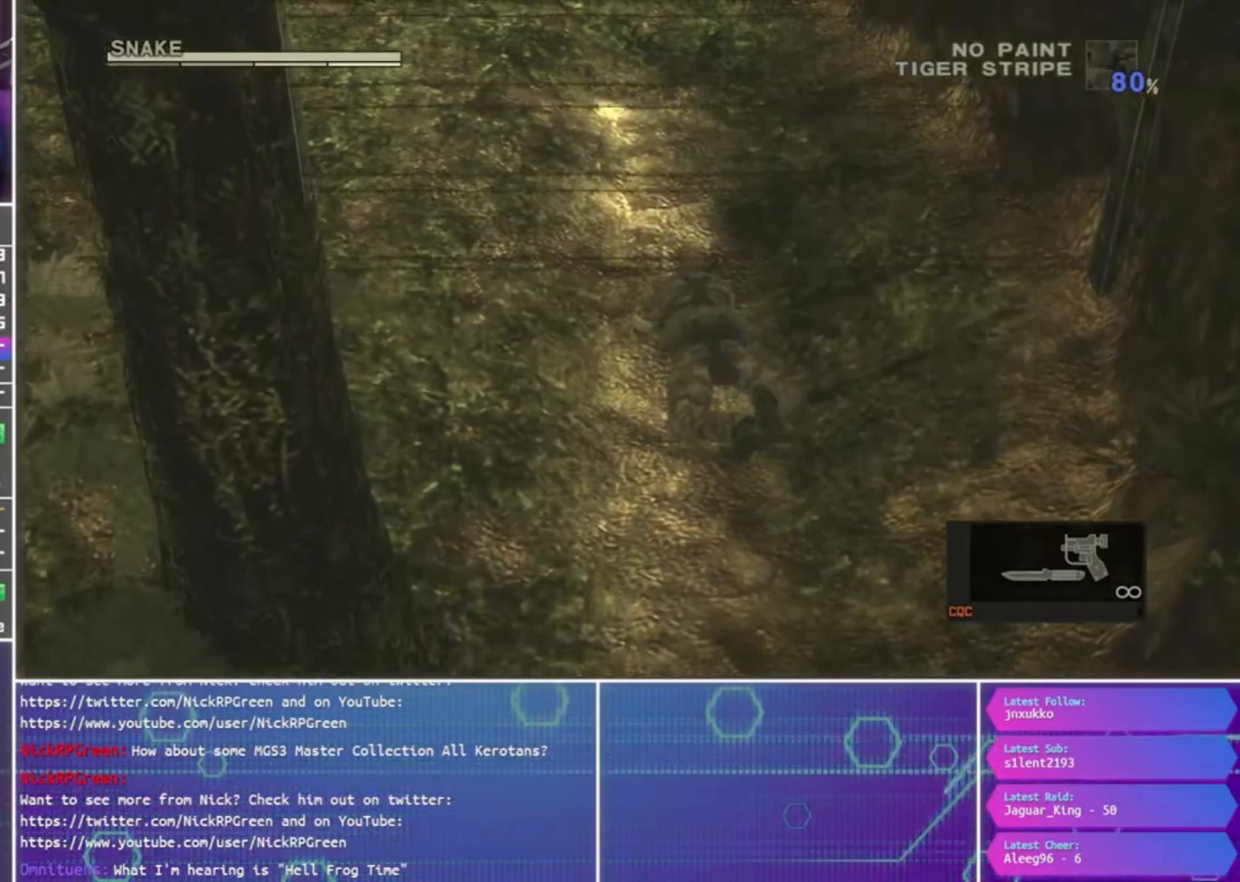
{"buttons": [], "left_stick": "up", "right_stick": "center", "events": []}